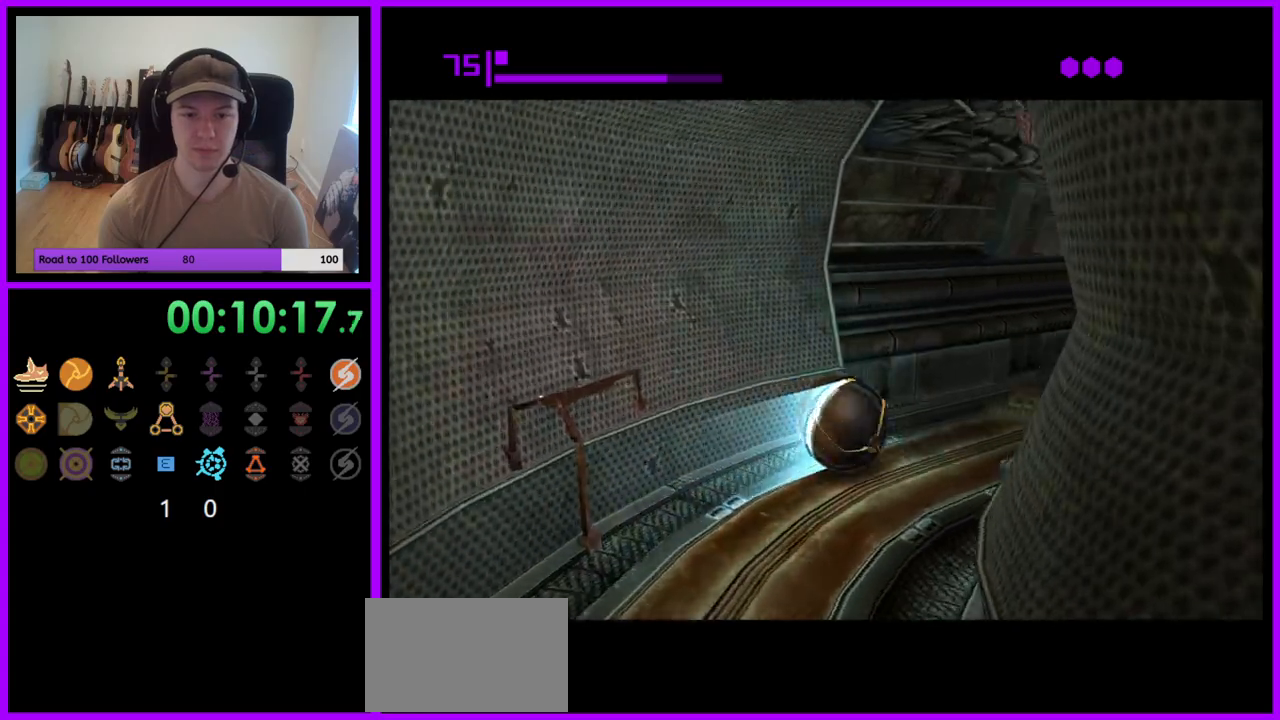
Gameplay with a controller (Nintendo layout); each line is a JSON object with the inputs held at the frame after it. "events" lists button and stick changes between this image and that frame as [ms after this image, input, new state], when the widget could be followed in between. Not read: L3 R3.
{"buttons": [], "left_stick": "up-right", "right_stick": "center", "events": []}
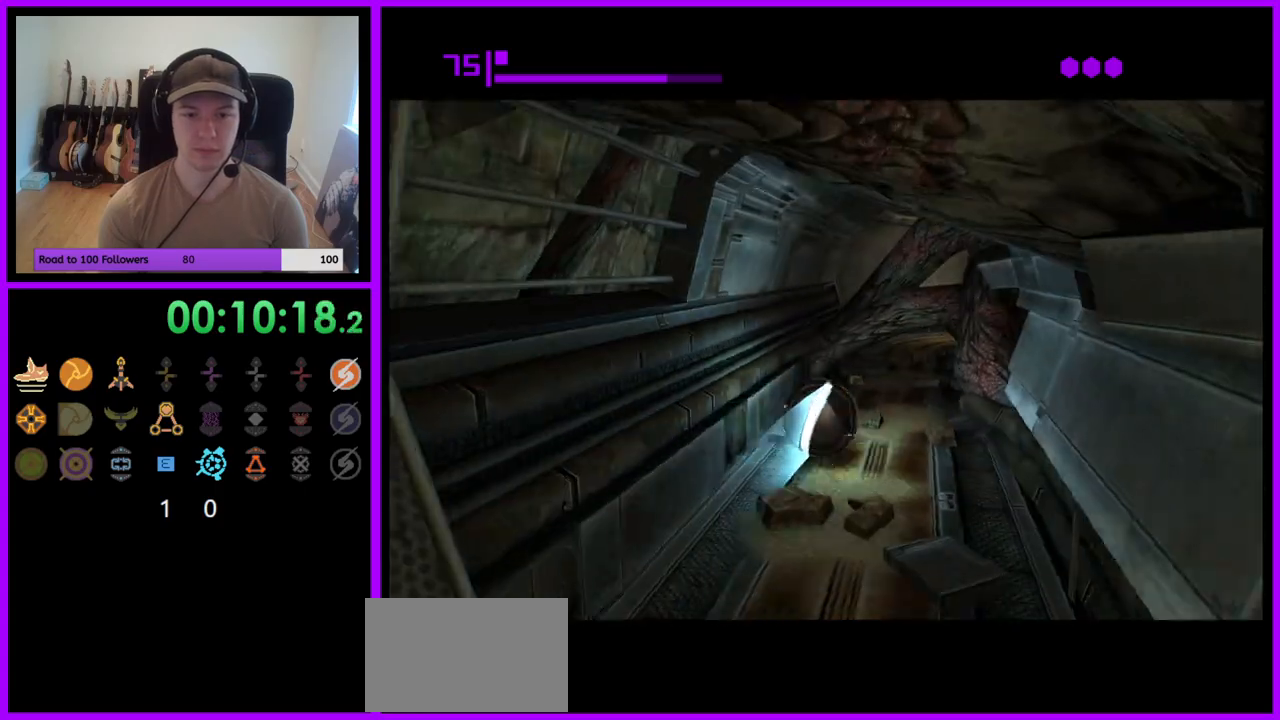
{"buttons": [], "left_stick": "up-left", "right_stick": "center", "events": [[217, "left_stick", "up"], [367, "left_stick", "up-left"]]}
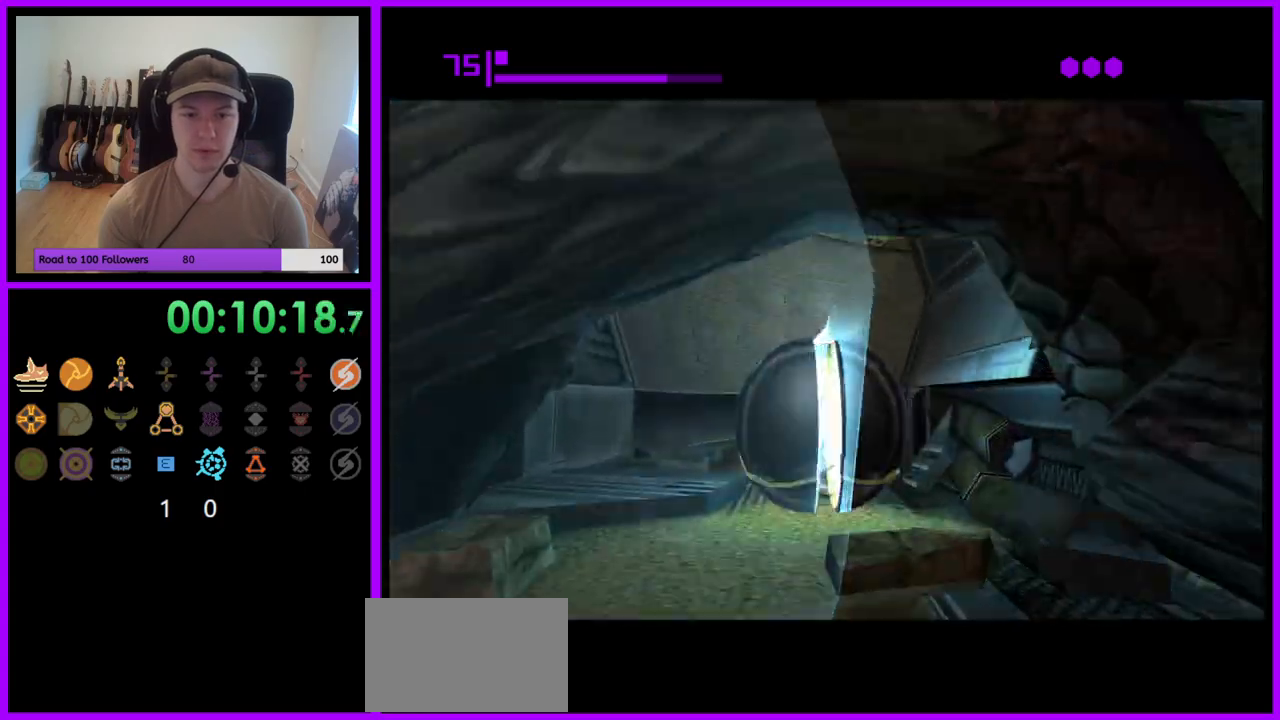
{"buttons": [], "left_stick": "up-right", "right_stick": "center", "events": [[17, "left_stick", "up"], [350, "left_stick", "up-right"]]}
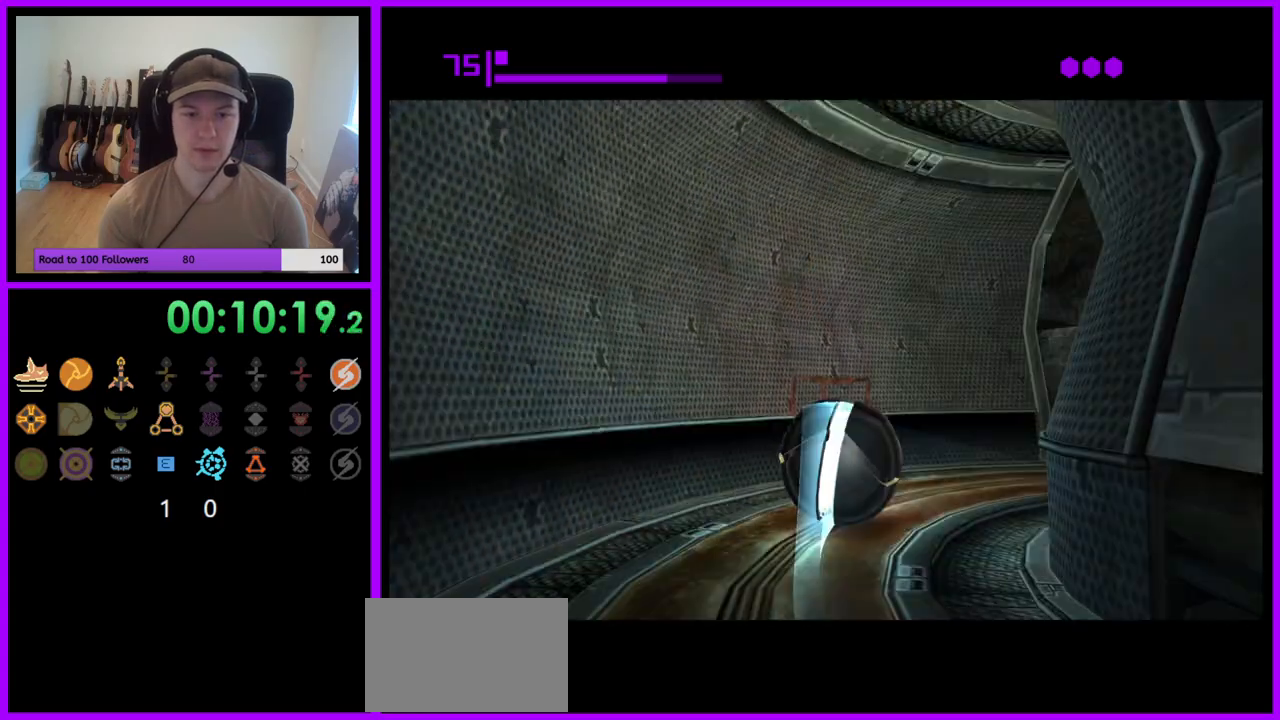
{"buttons": ["X"], "left_stick": "up-right", "right_stick": "center", "events": [[17, "left_stick", "right"], [117, "left_stick", "down-right"], [333, "left_stick", "right"], [467, "X", "down"], [467, "left_stick", "up-right"]]}
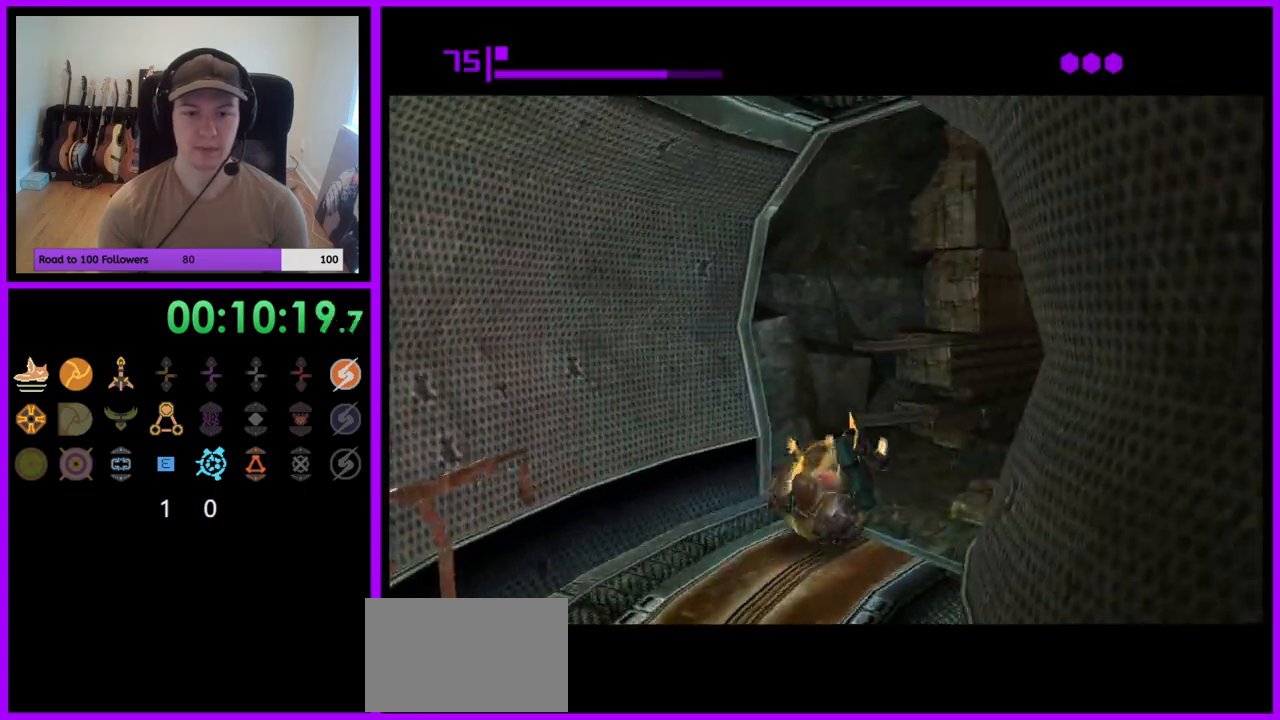
{"buttons": [], "left_stick": "up", "right_stick": "center", "events": [[50, "X", "up"], [217, "left_stick", "up"], [383, "A", "down"], [467, "A", "up"]]}
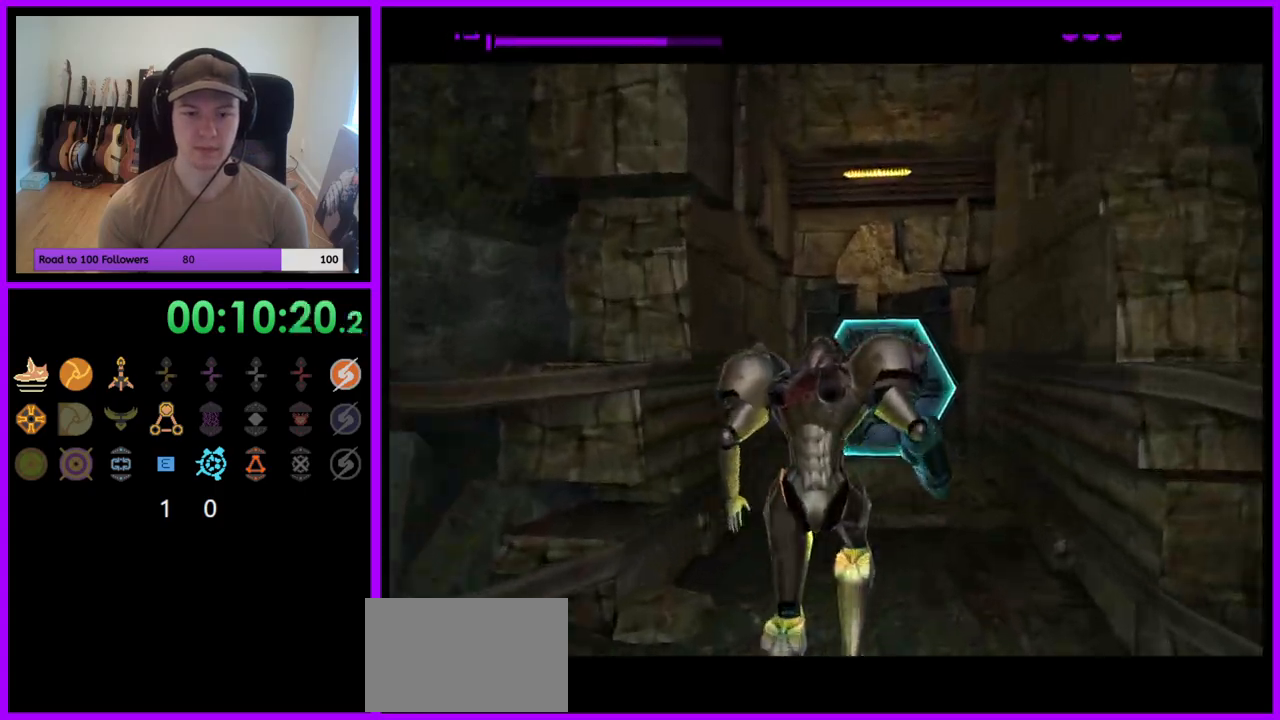
{"buttons": [], "left_stick": "up", "right_stick": "center", "events": [[83, "A", "down"], [167, "A", "up"], [217, "A", "down"], [300, "A", "up"], [400, "A", "down"], [467, "A", "up"]]}
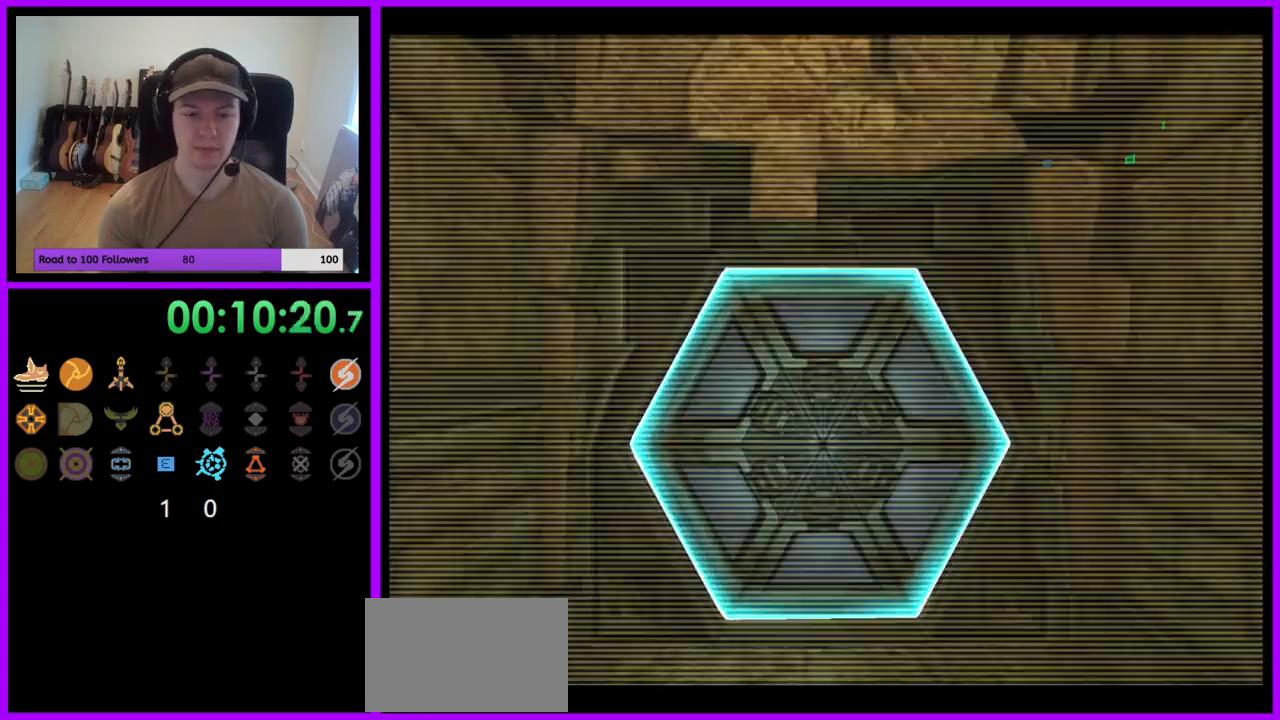
{"buttons": [], "left_stick": "center", "right_stick": "center", "events": [[67, "A", "down"], [83, "left_stick", "up-left"], [150, "A", "up"], [217, "A", "down"], [283, "A", "up"], [300, "left_stick", "center"], [383, "A", "down"], [450, "A", "up"]]}
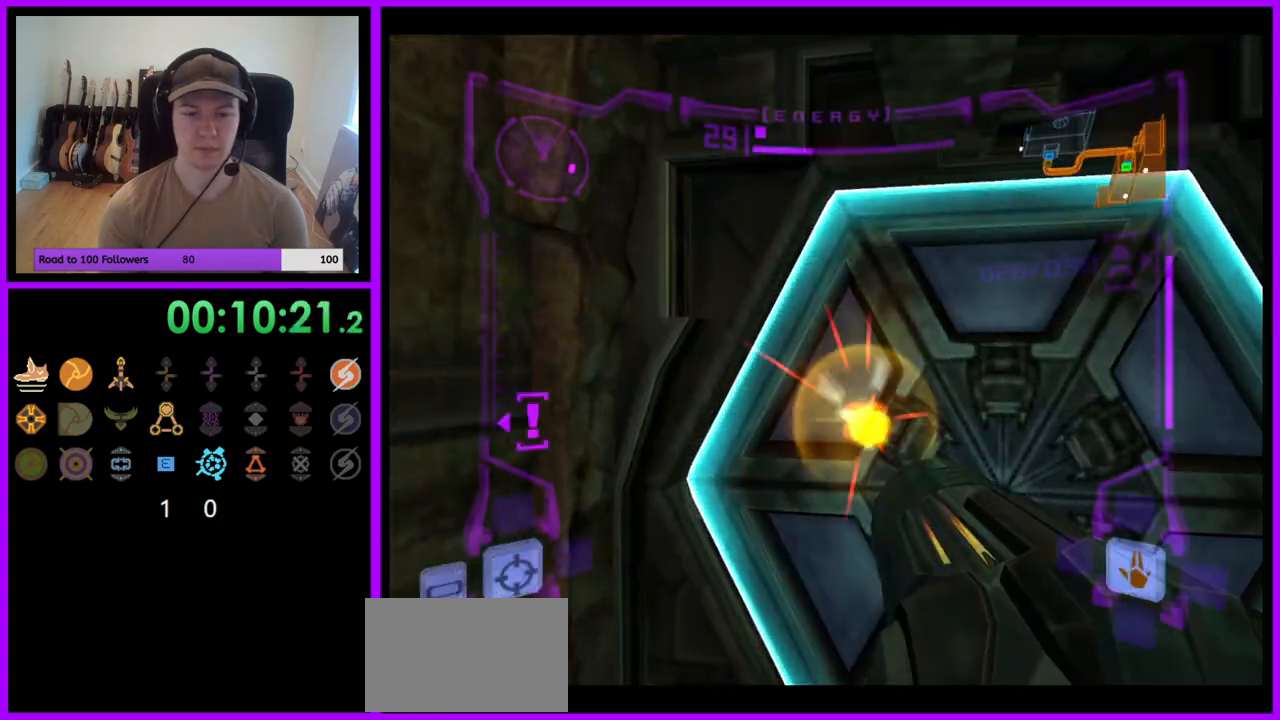
{"buttons": ["L1"], "left_stick": "up-right", "right_stick": "center", "events": [[33, "A", "down"], [83, "A", "up"], [217, "left_stick", "right"], [250, "L1", "down"], [333, "left_stick", "center"], [433, "left_stick", "up"], [500, "left_stick", "up-right"]]}
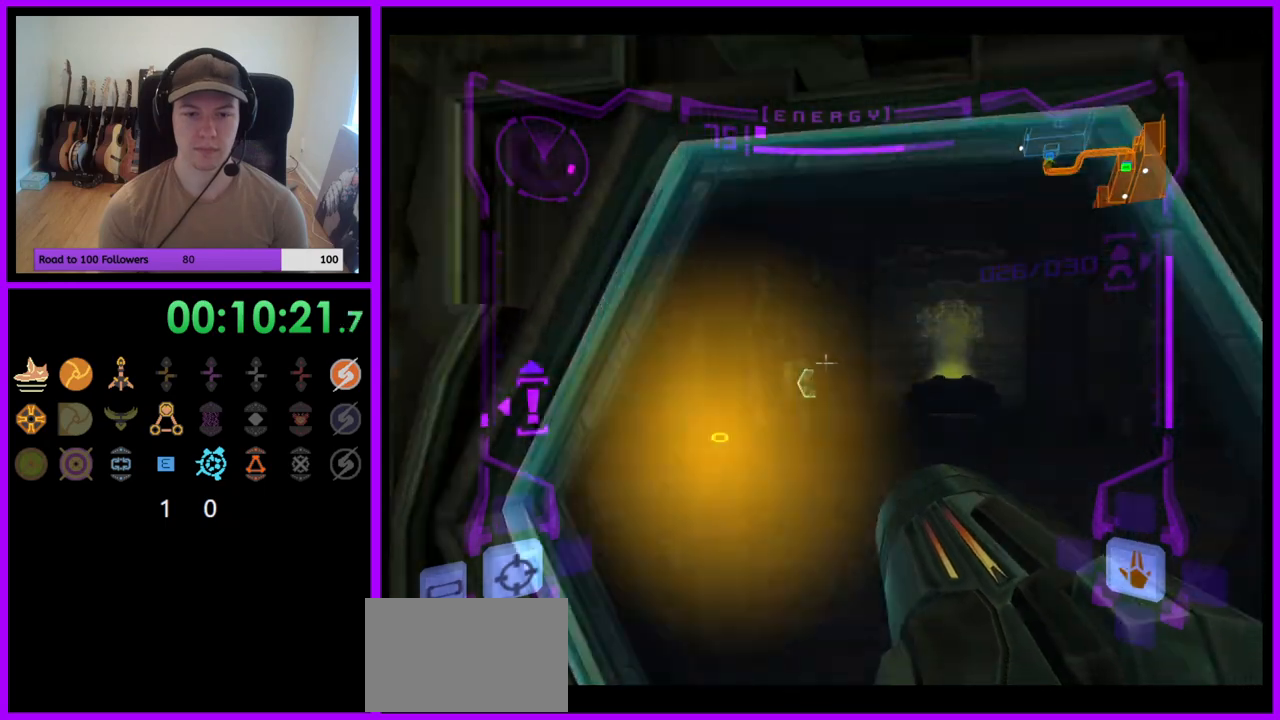
{"buttons": ["L1"], "left_stick": "up", "right_stick": "center", "events": [[200, "left_stick", "up"]]}
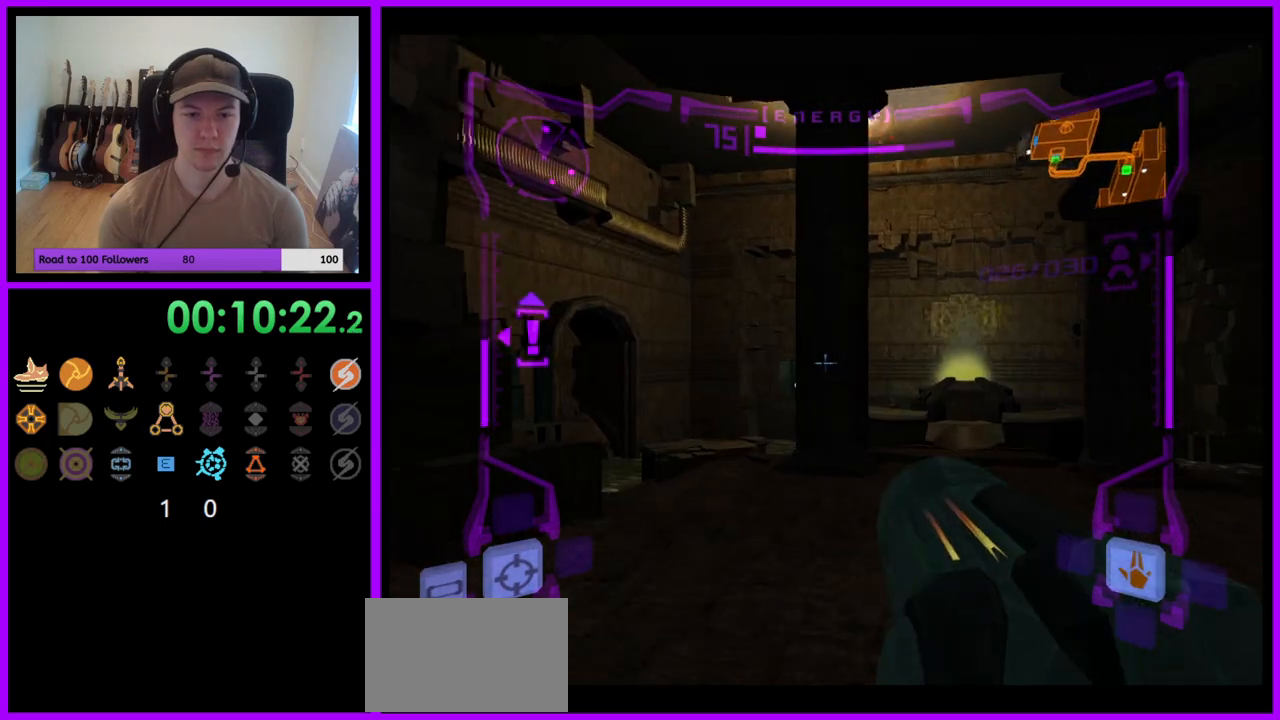
{"buttons": [], "left_stick": "left", "right_stick": "center", "events": [[33, "B", "down"], [100, "B", "up"], [117, "L1", "up"], [233, "left_stick", "up-left"], [350, "left_stick", "left"]]}
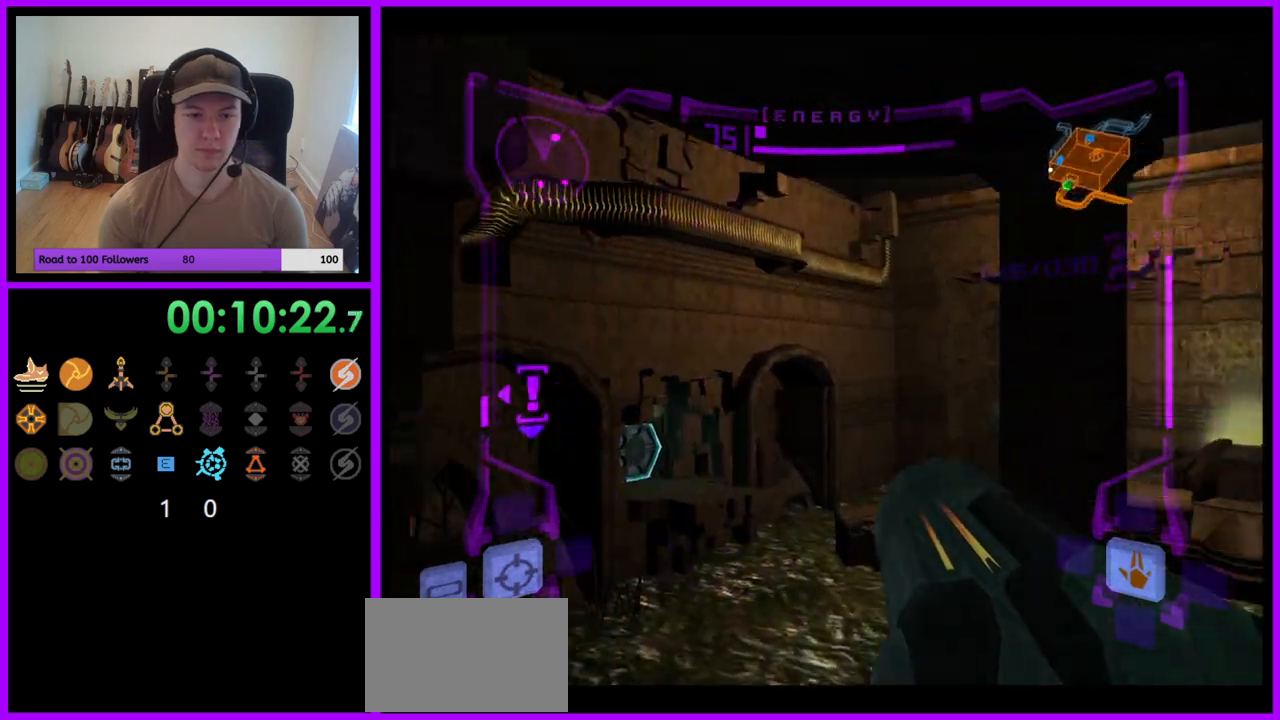
{"buttons": ["L1"], "left_stick": "up", "right_stick": "center", "events": [[50, "left_stick", "up-left"], [233, "left_stick", "up"], [383, "L1", "down"]]}
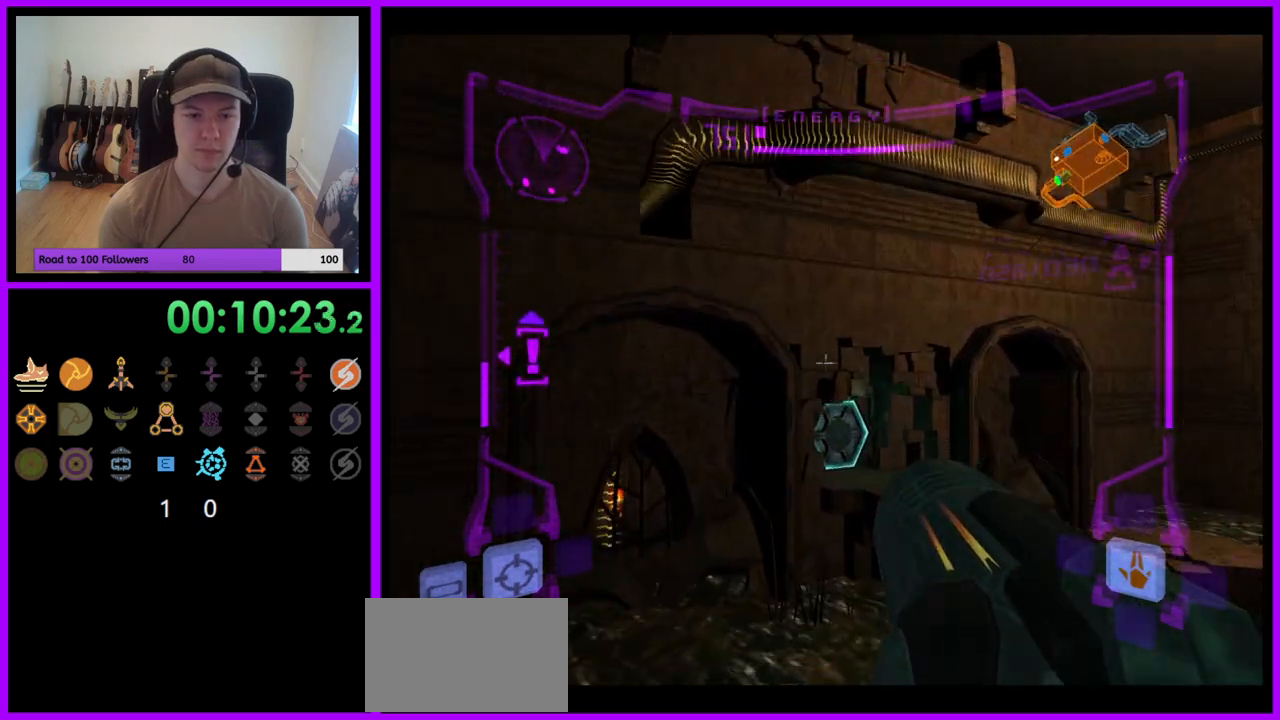
{"buttons": [], "left_stick": "up", "right_stick": "center", "events": [[200, "B", "down"], [267, "B", "up"], [467, "L1", "up"]]}
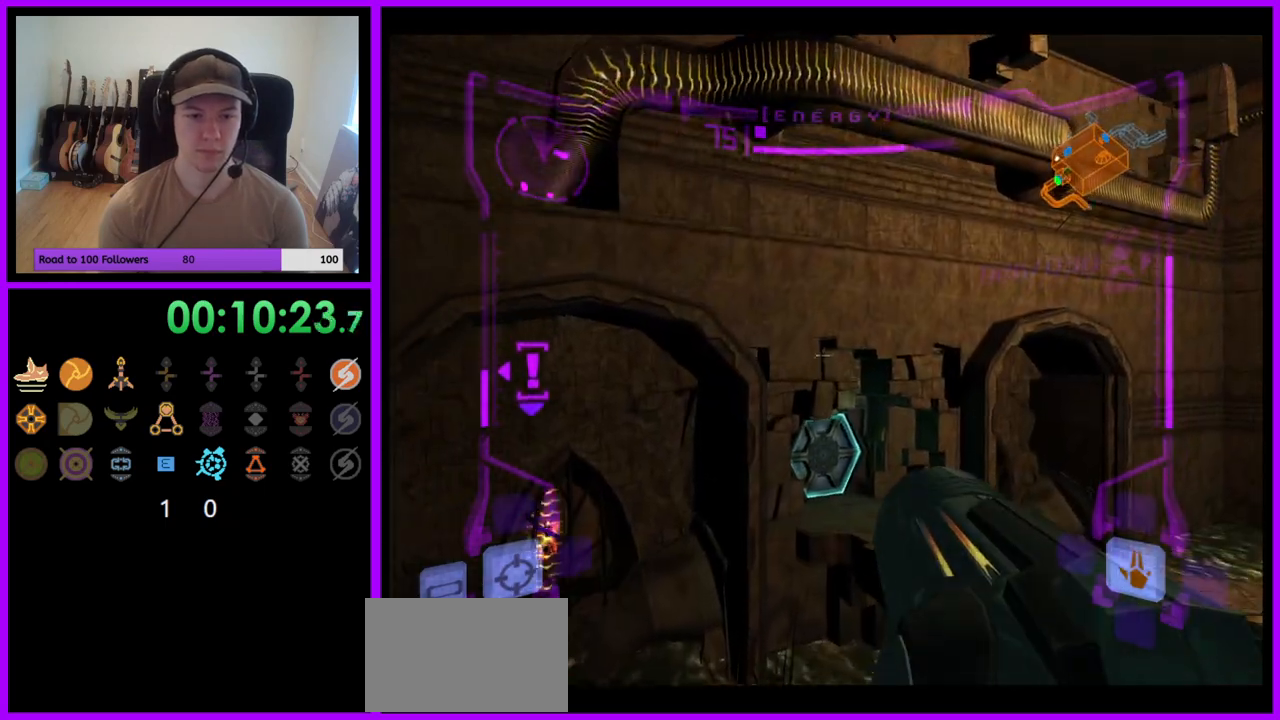
{"buttons": [], "left_stick": "up", "right_stick": "center", "events": []}
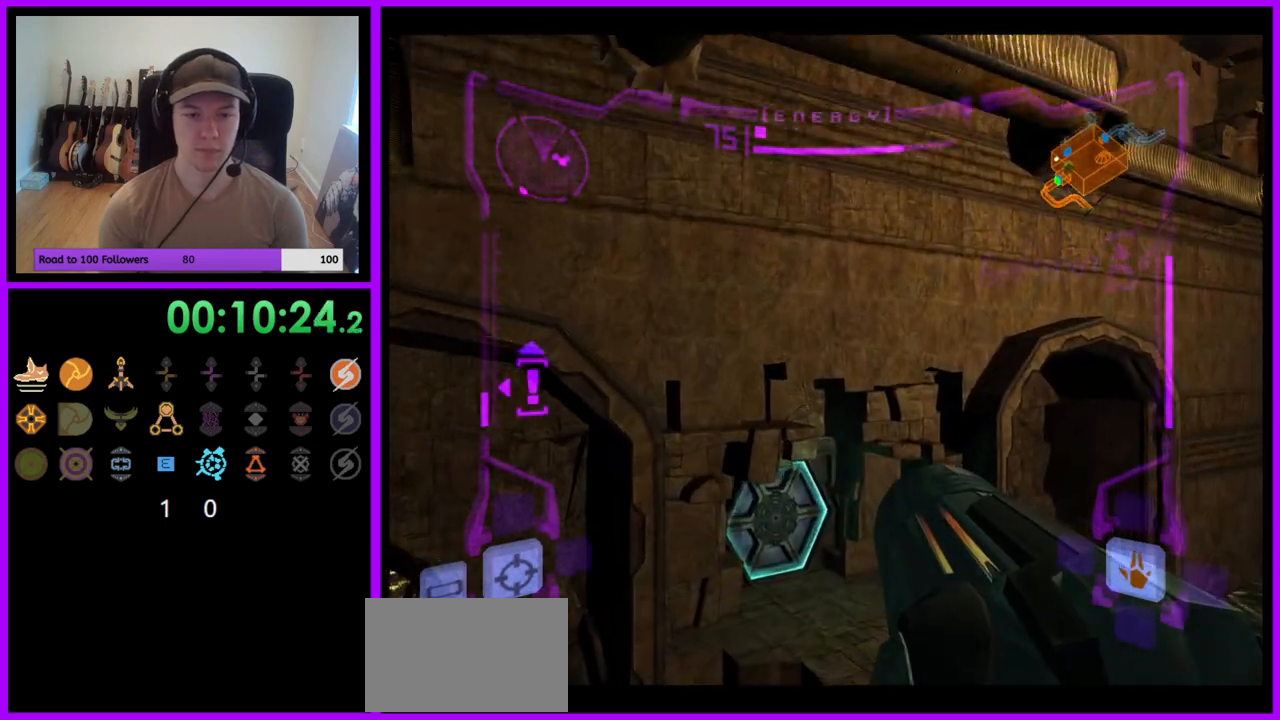
{"buttons": [], "left_stick": "up-left", "right_stick": "center", "events": [[350, "left_stick", "up-left"], [417, "B", "down"], [483, "B", "up"]]}
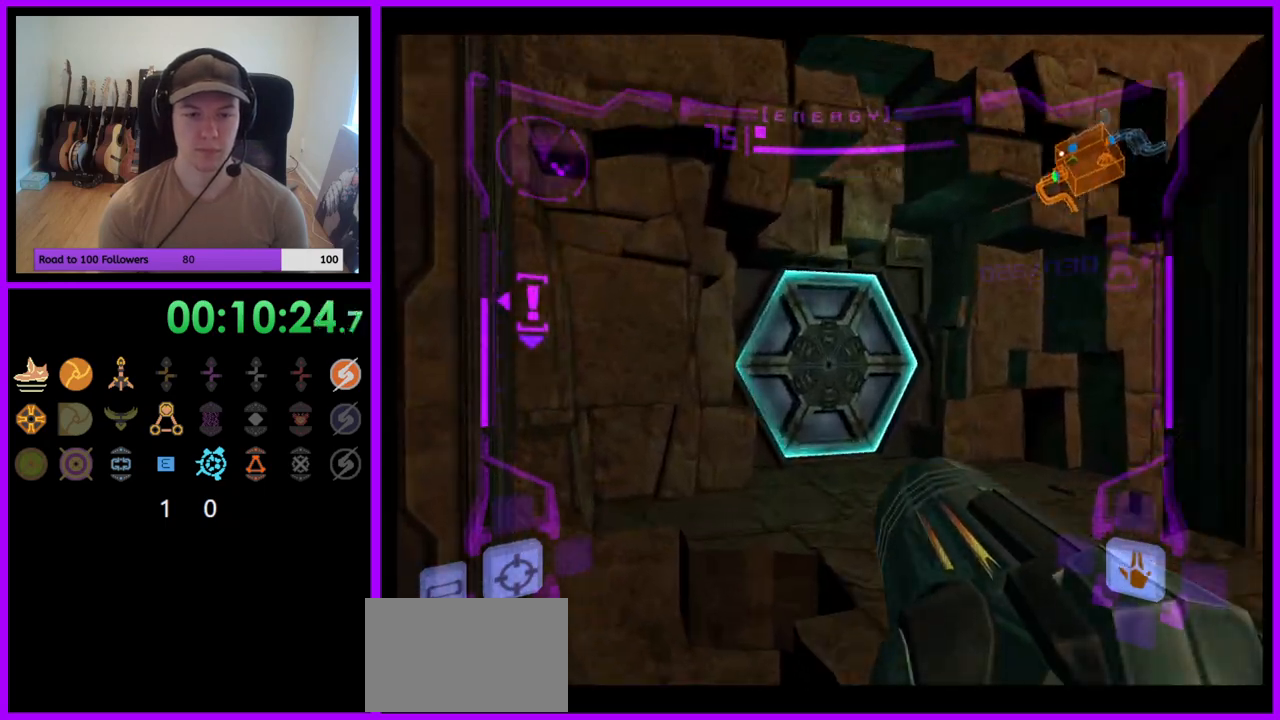
{"buttons": ["L1"], "left_stick": "up", "right_stick": "center", "events": [[50, "A", "down"], [50, "L1", "down"], [50, "left_stick", "up"], [133, "A", "up"]]}
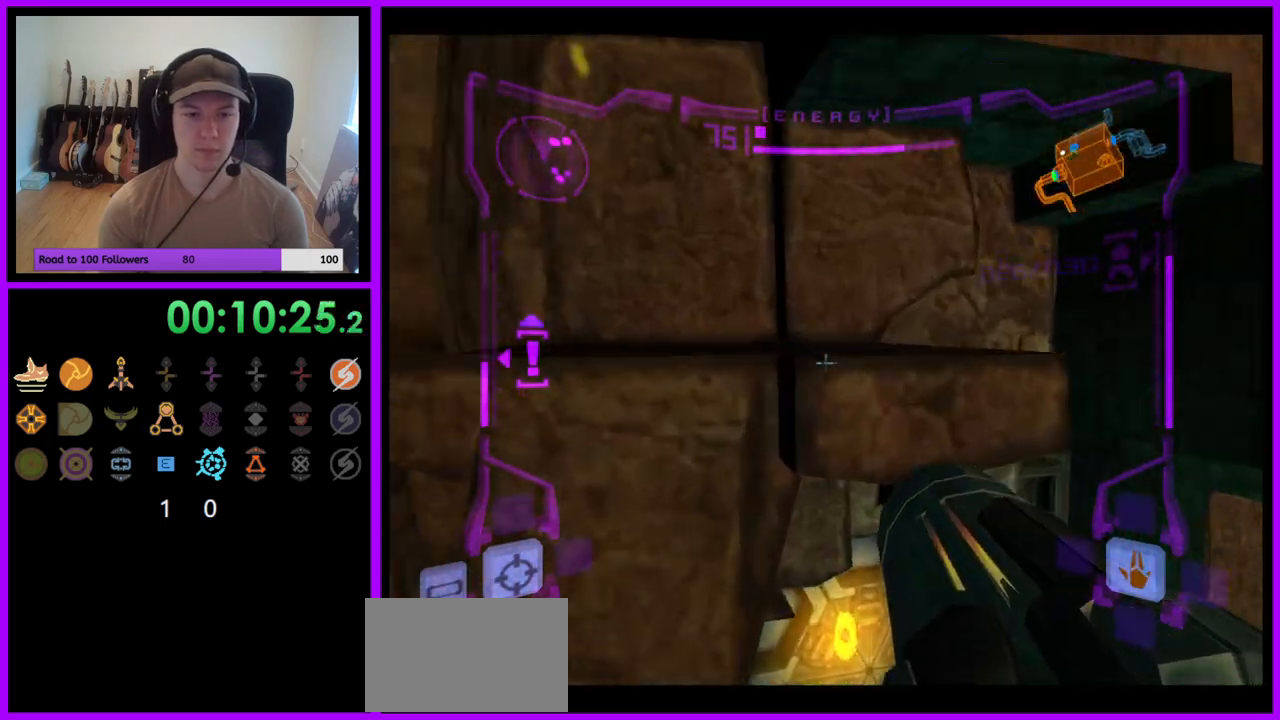
{"buttons": [], "left_stick": "up", "right_stick": "center", "events": [[350, "X", "down"], [400, "X", "up"], [483, "L1", "up"]]}
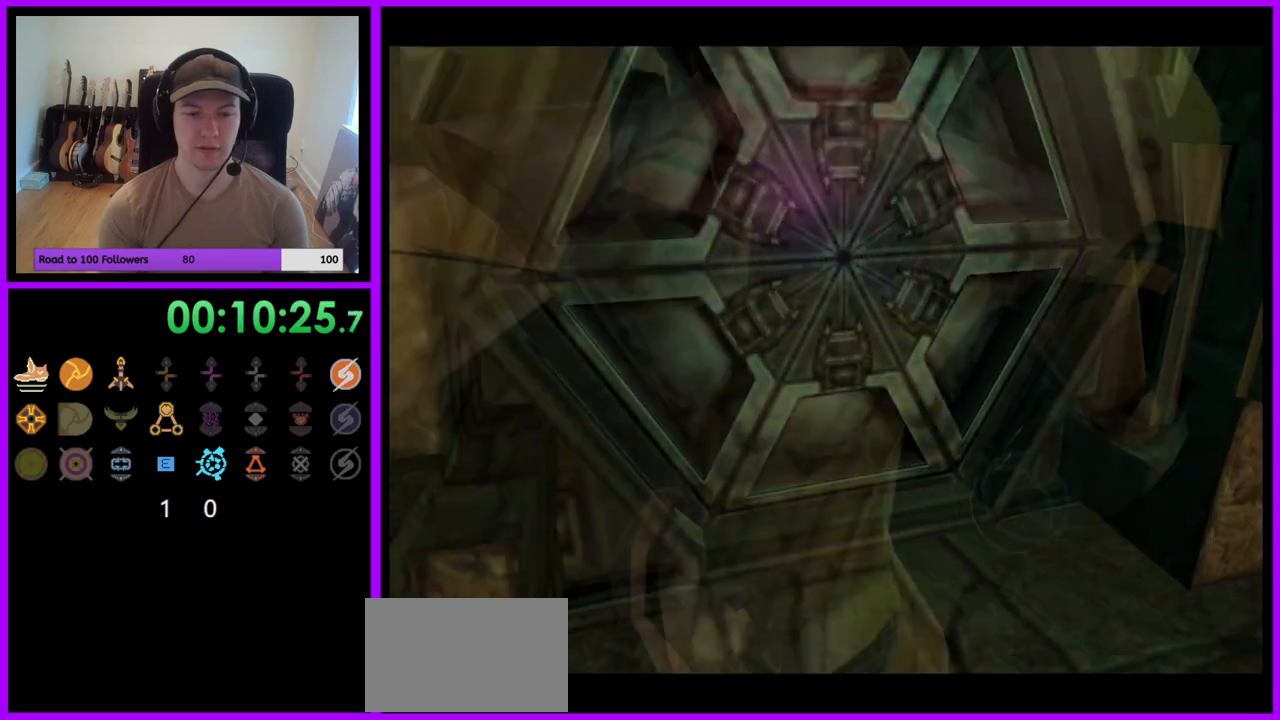
{"buttons": [], "left_stick": "center", "right_stick": "center", "events": [[83, "left_stick", "center"]]}
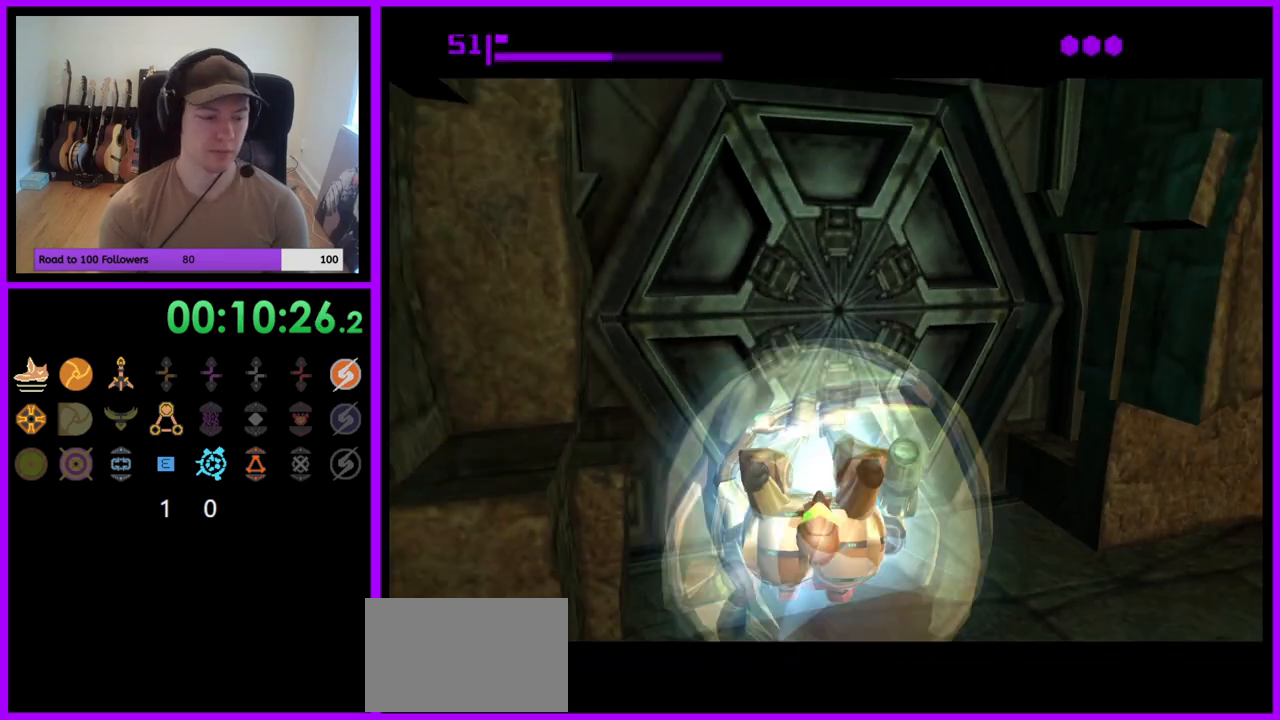
{"buttons": [], "left_stick": "up", "right_stick": "center", "events": [[217, "left_stick", "up"]]}
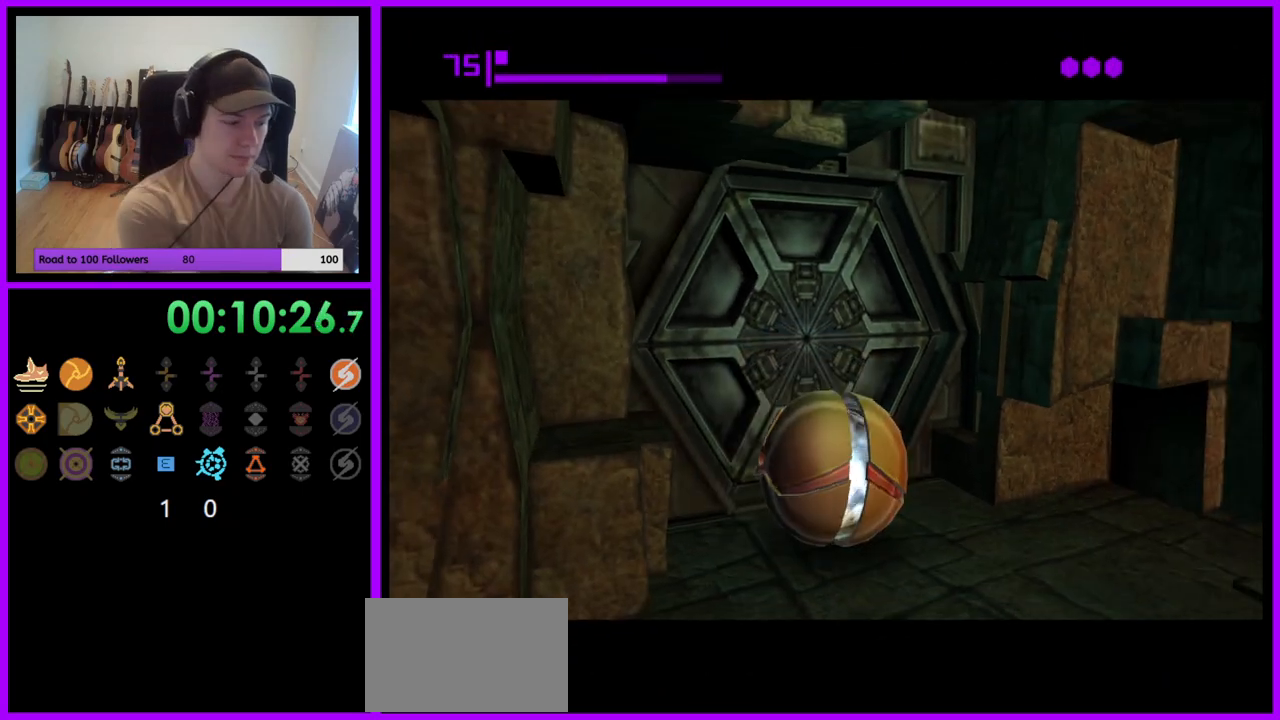
{"buttons": [], "left_stick": "center", "right_stick": "center", "events": [[67, "left_stick", "center"]]}
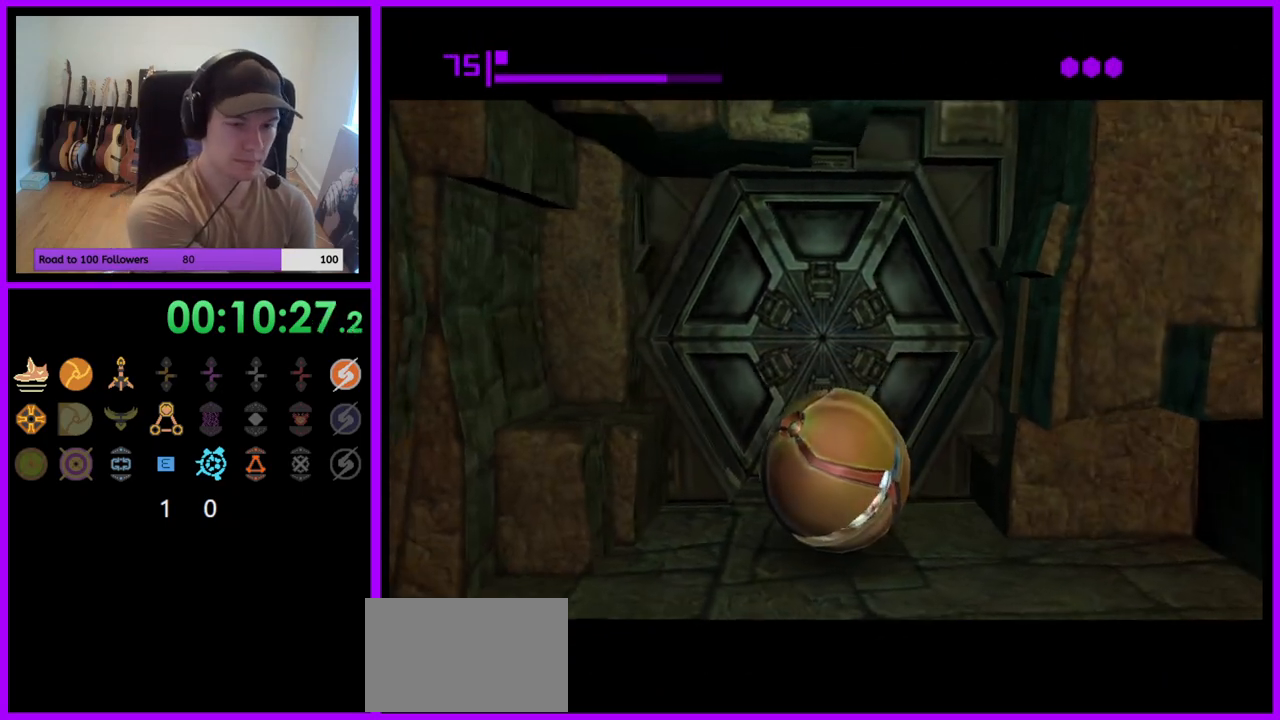
{"buttons": [], "left_stick": "up", "right_stick": "center", "events": [[183, "left_stick", "up"]]}
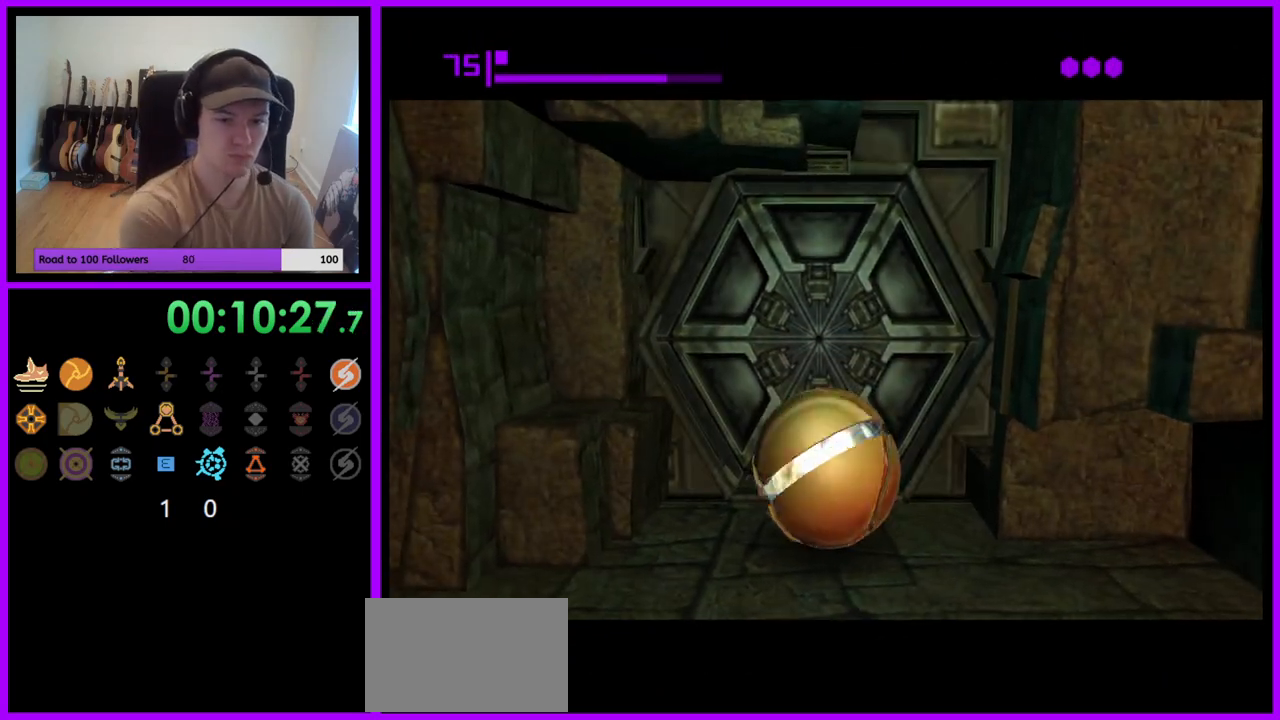
{"buttons": [], "left_stick": "up", "right_stick": "center", "events": [[83, "left_stick", "center"], [283, "left_stick", "up"]]}
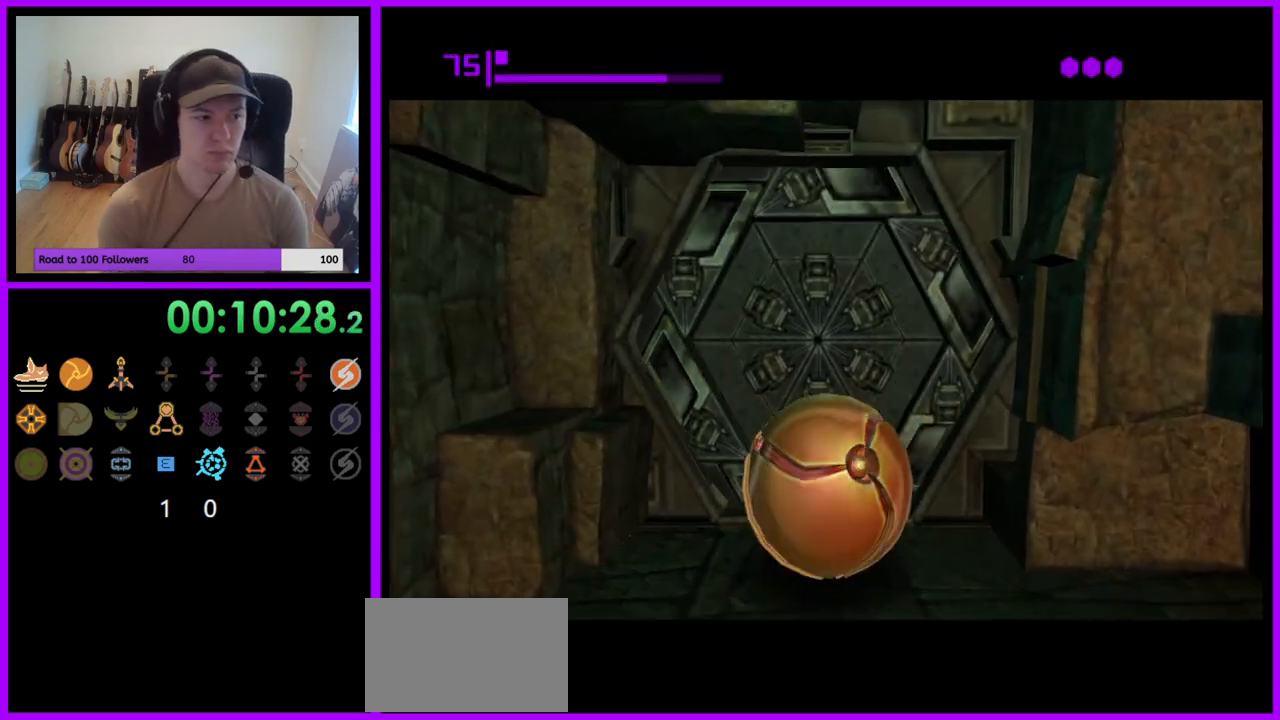
{"buttons": [], "left_stick": "up", "right_stick": "center", "events": [[100, "left_stick", "center"], [283, "left_stick", "down-right"], [400, "left_stick", "up"]]}
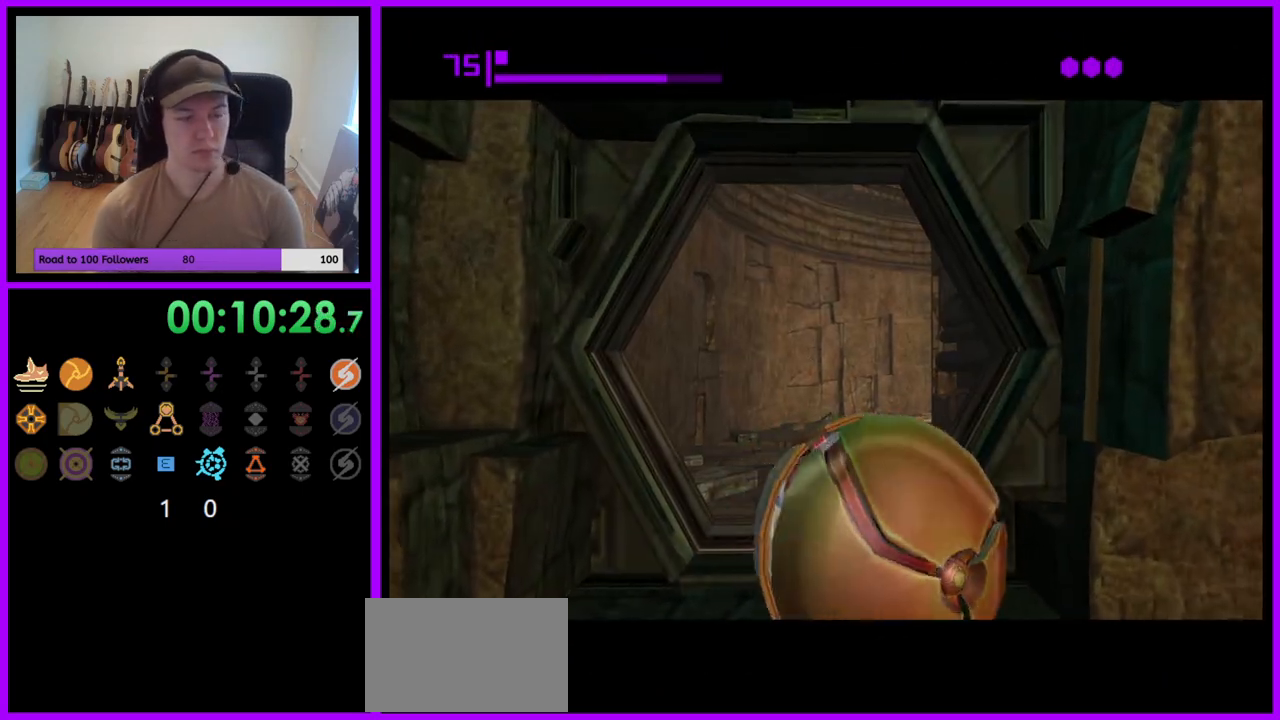
{"buttons": [], "left_stick": "up", "right_stick": "center", "events": [[217, "left_stick", "up-left"], [333, "left_stick", "up"]]}
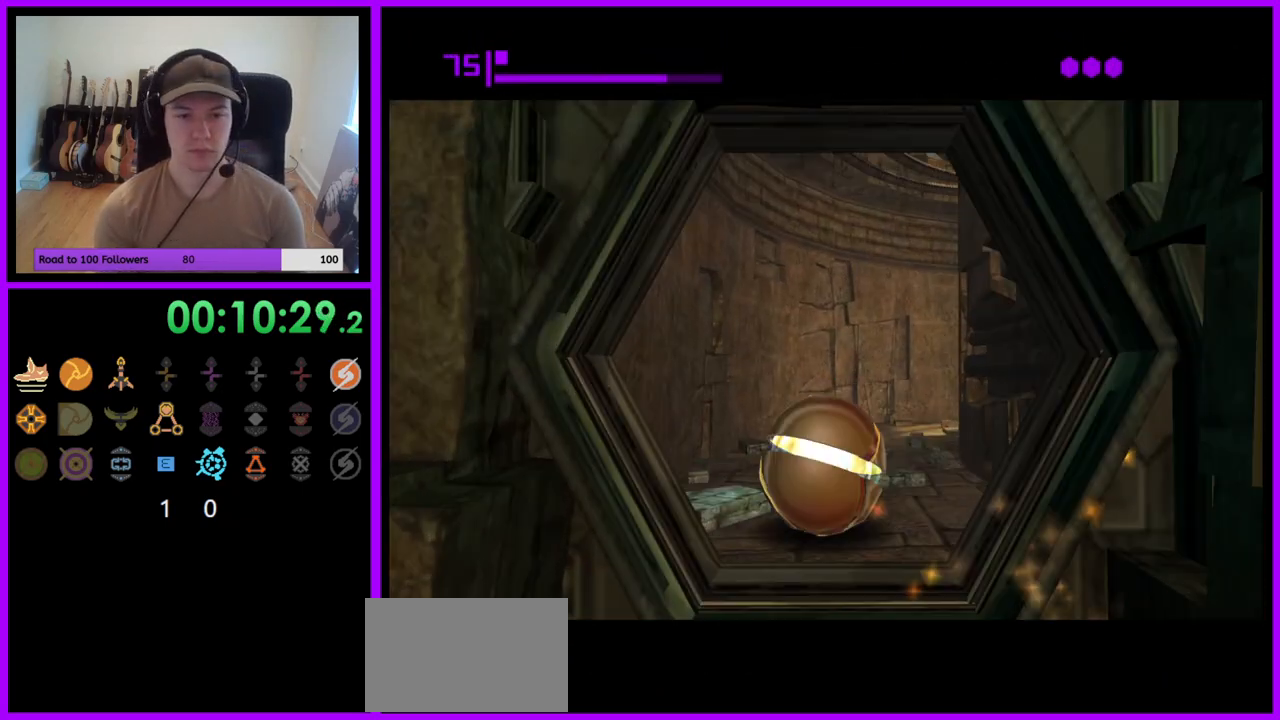
{"buttons": [], "left_stick": "up-right", "right_stick": "center", "events": [[267, "left_stick", "up-right"]]}
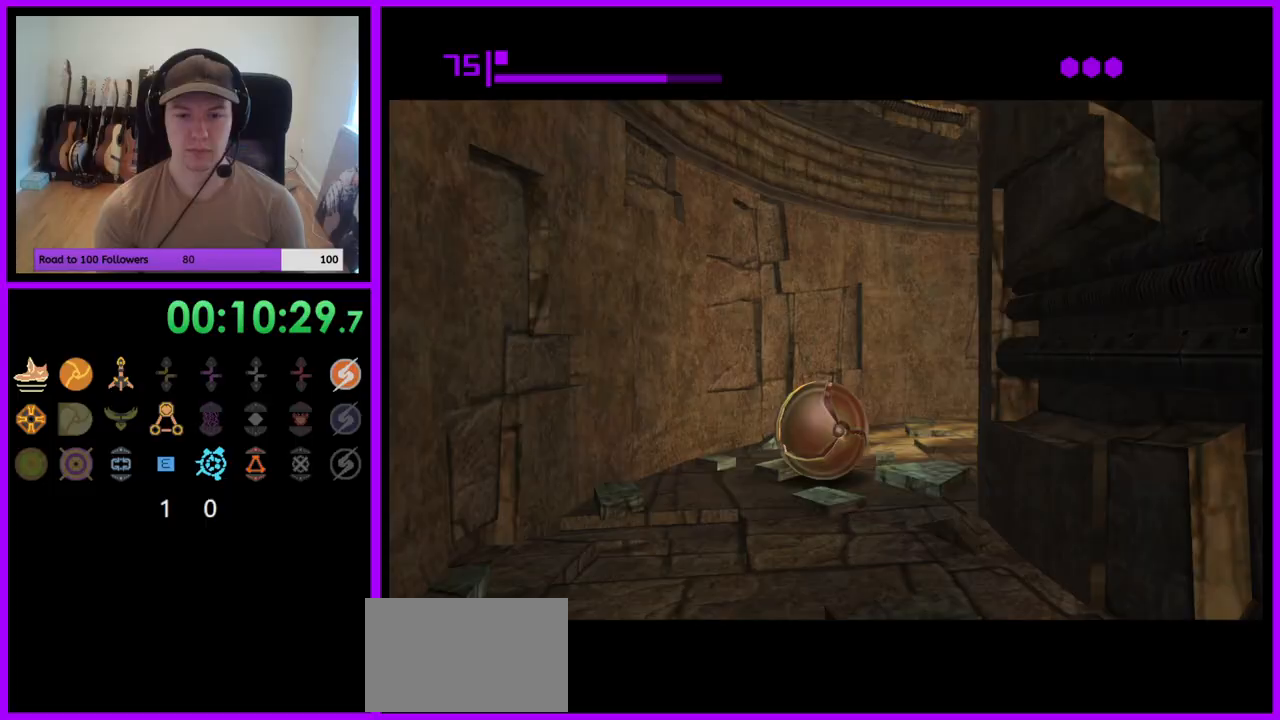
{"buttons": [], "left_stick": "up-right", "right_stick": "center", "events": [[17, "left_stick", "right"], [433, "left_stick", "up-right"]]}